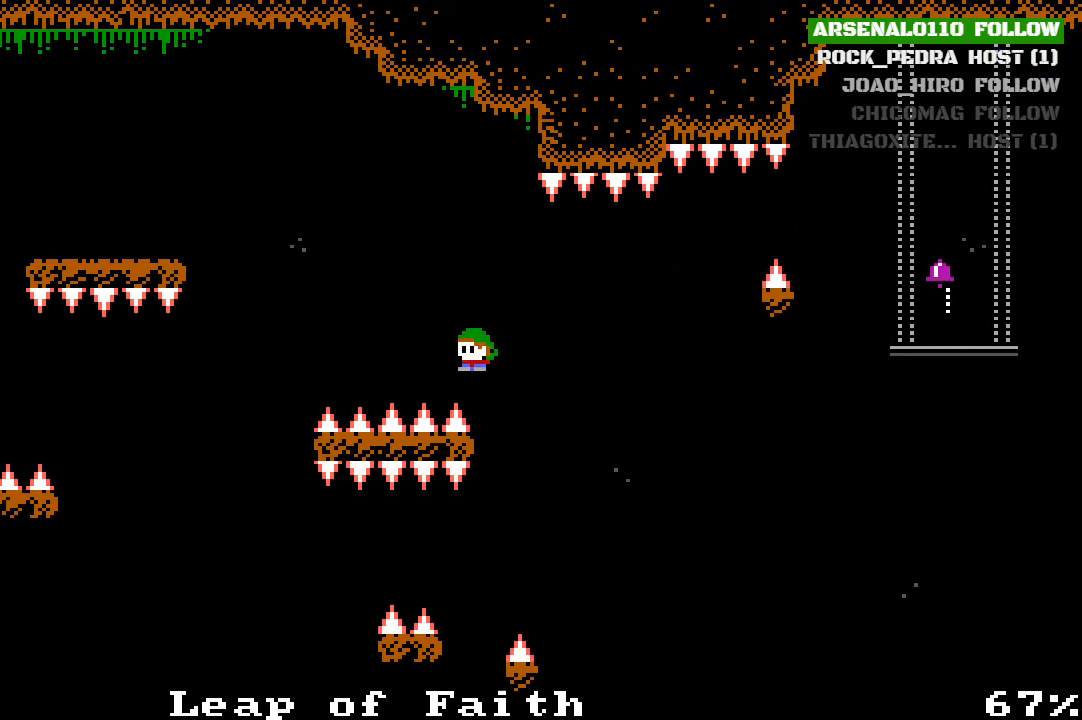
Gameplay with a controller (PlayStation layout); each line is a JSON object with the inputs held at the frame after it. "events" lists button and stick changes between this image and that frame as [ms after this image, input, new state], when the widget could be followed in between. Not read: right_stick.
{"buttons": ["DPAD_LEFT"], "left_stick": "center", "events": [[33, "CROSS", "up"], [100, "CROSS", "down"], [467, "CROSS", "up"]]}
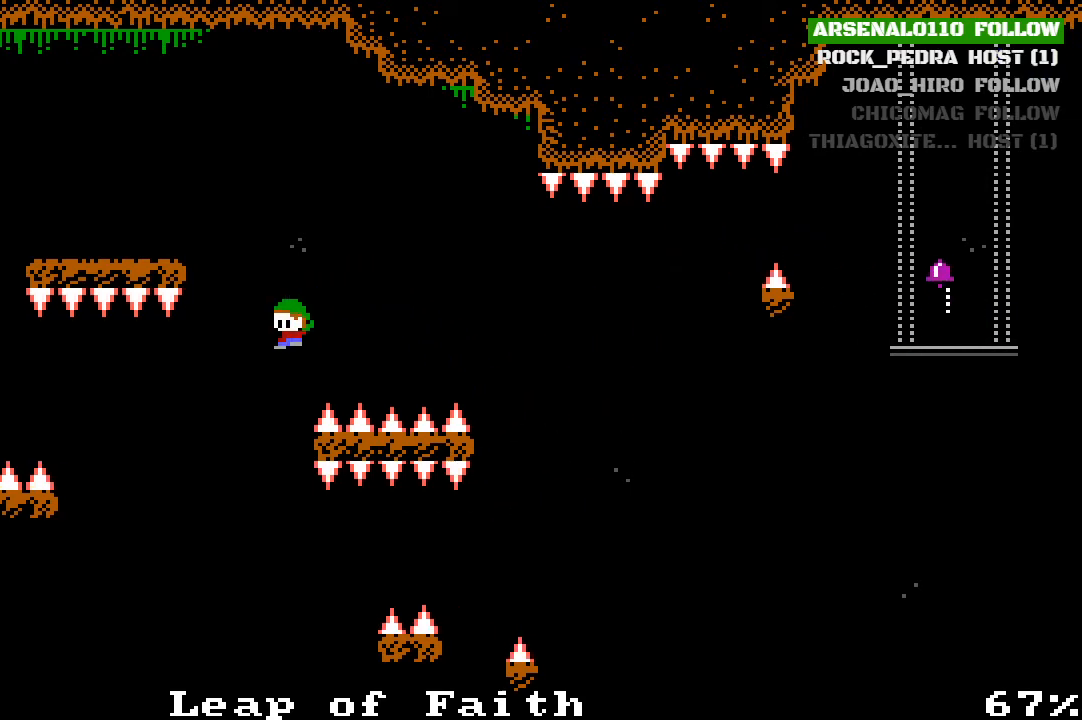
{"buttons": ["CROSS"], "left_stick": "center", "events": [[67, "DPAD_LEFT", "up"], [133, "DPAD_RIGHT", "down"], [333, "CROSS", "down"], [433, "DPAD_RIGHT", "up"]]}
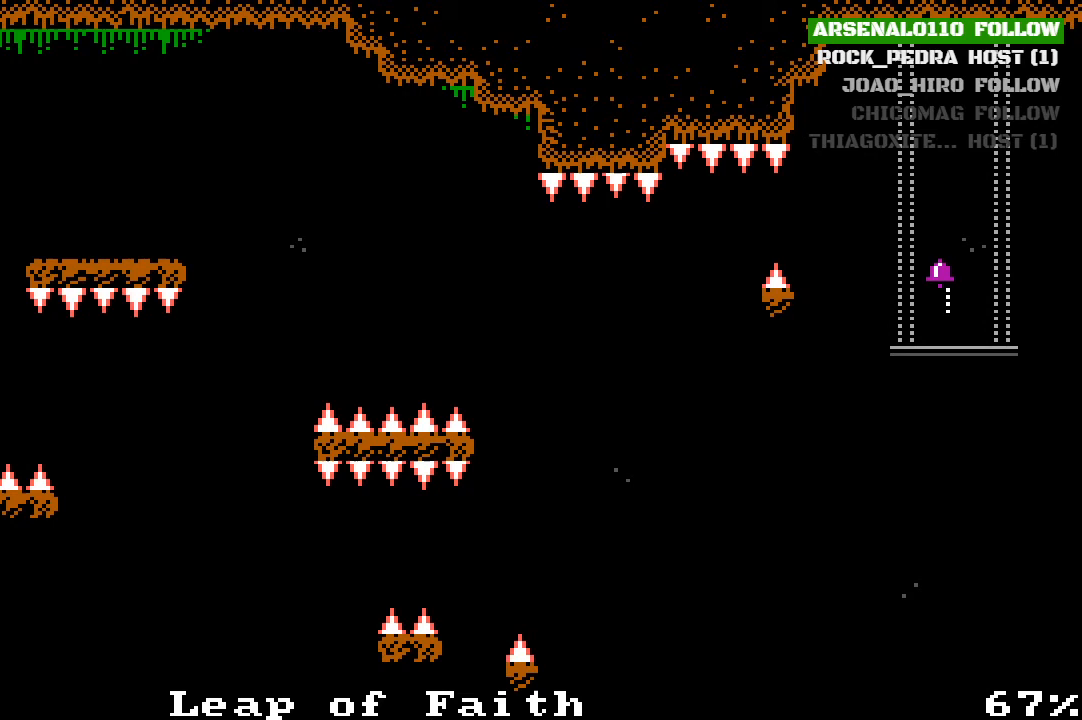
{"buttons": [], "left_stick": "center", "events": [[33, "CROSS", "up"]]}
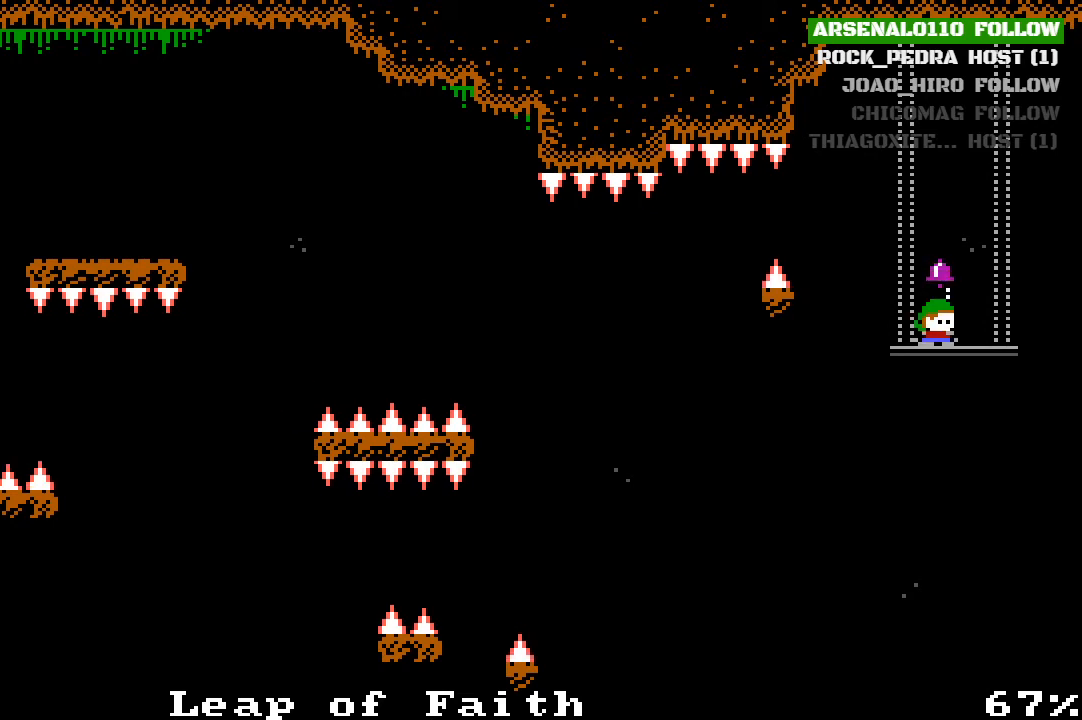
{"buttons": ["CROSS", "DPAD_LEFT"], "left_stick": "center", "events": [[200, "DPAD_LEFT", "down"], [300, "CROSS", "down"]]}
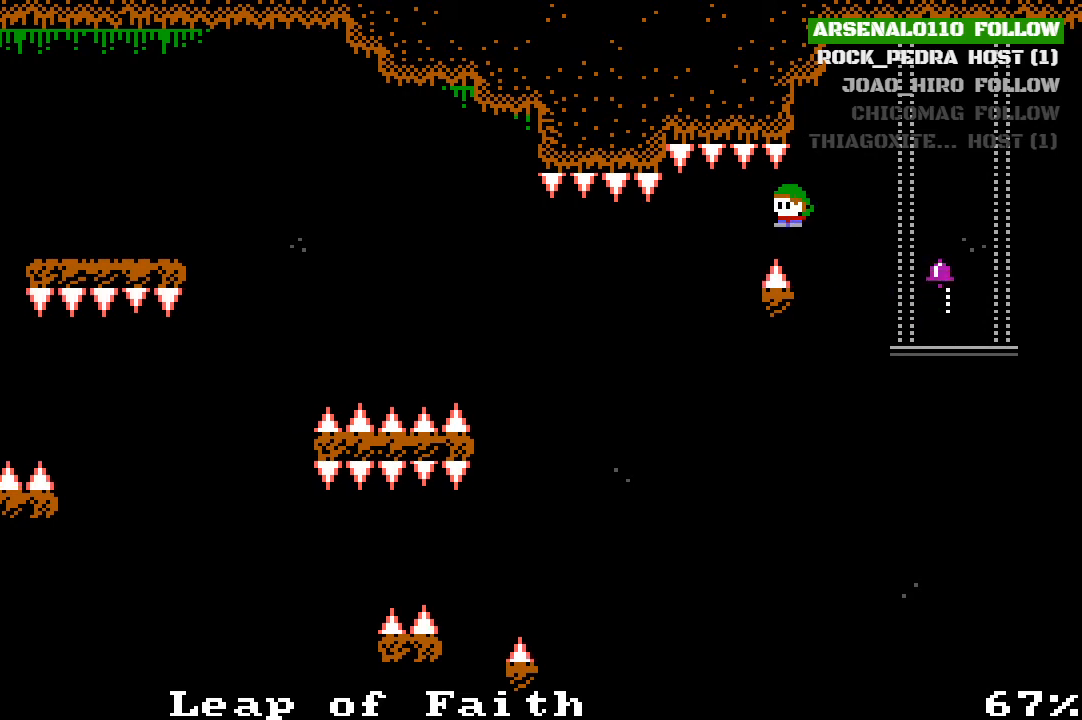
{"buttons": ["DPAD_LEFT"], "left_stick": "center", "events": [[100, "CROSS", "up"]]}
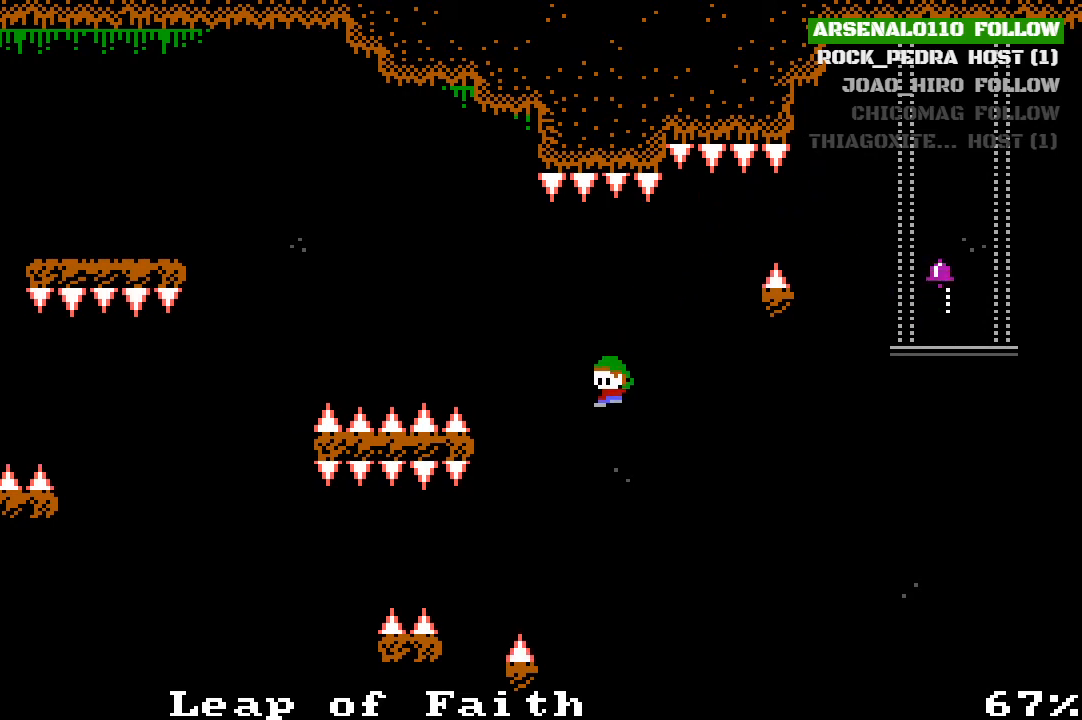
{"buttons": ["DPAD_LEFT"], "left_stick": "center", "events": [[167, "CROSS", "down"], [467, "CROSS", "up"]]}
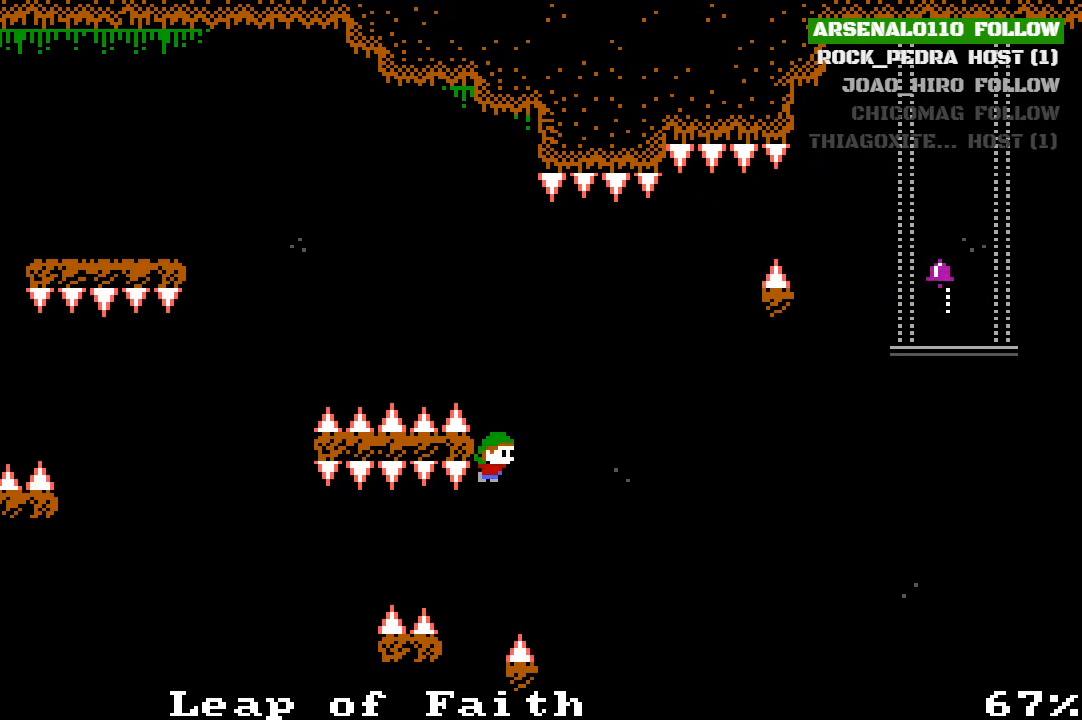
{"buttons": ["DPAD_LEFT"], "left_stick": "center", "events": [[100, "CROSS", "down"], [400, "CROSS", "up"]]}
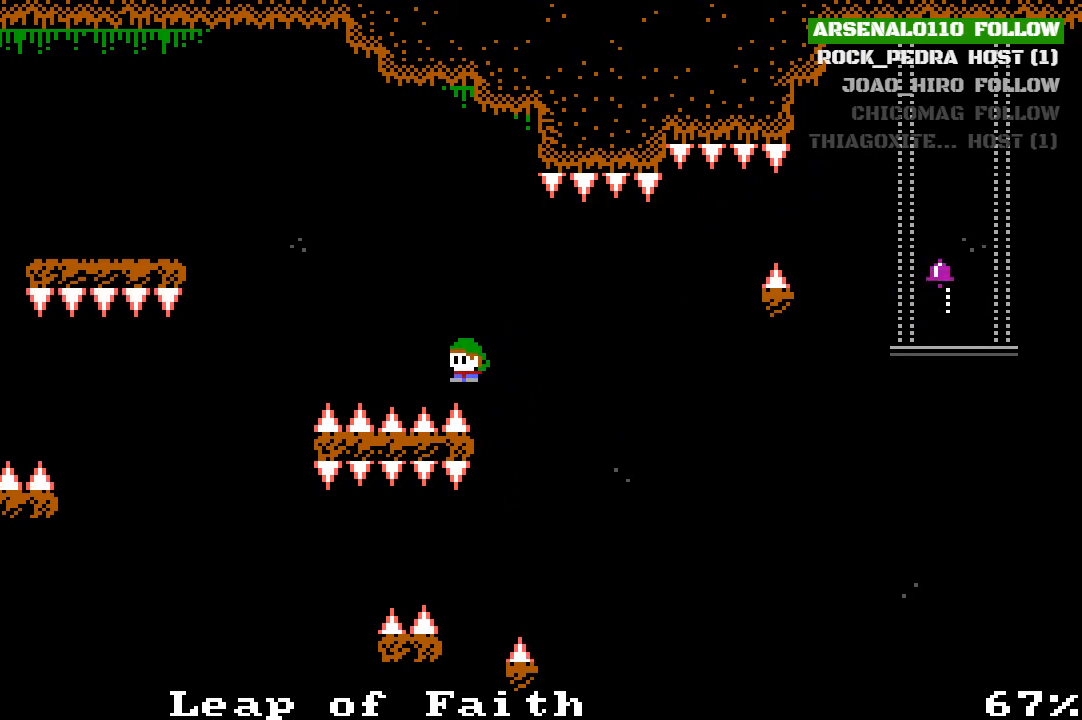
{"buttons": ["DPAD_LEFT"], "left_stick": "center", "events": [[67, "CROSS", "down"], [400, "CROSS", "up"]]}
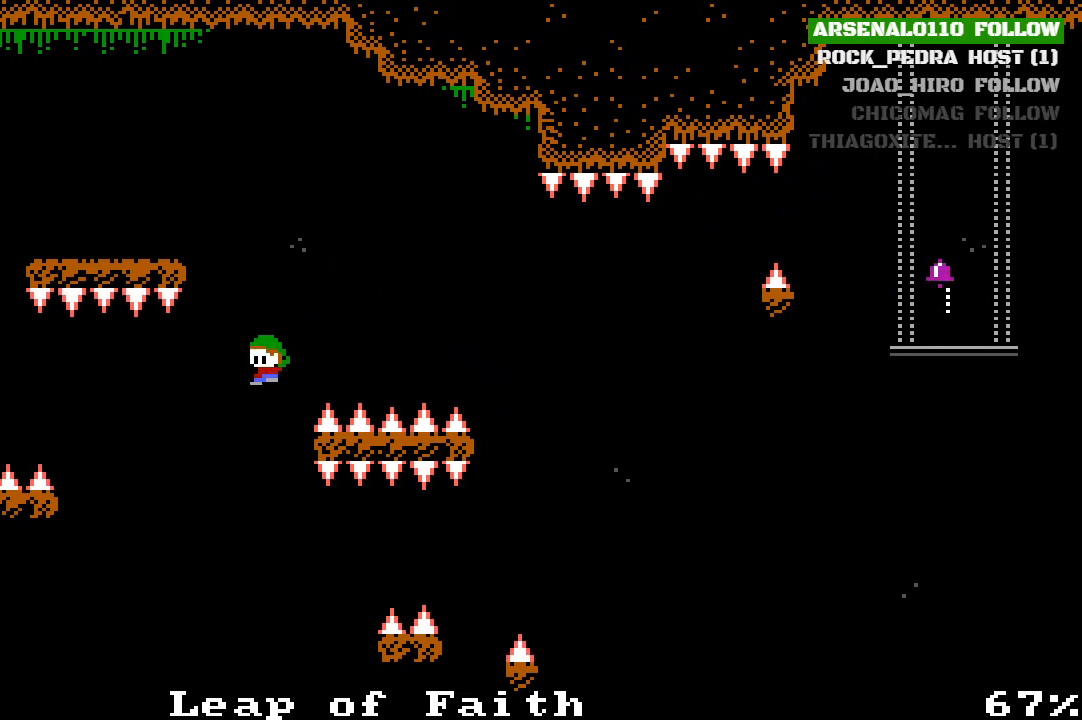
{"buttons": ["CROSS"], "left_stick": "center", "events": [[33, "DPAD_LEFT", "up"], [100, "DPAD_RIGHT", "down"], [267, "CROSS", "down"], [433, "DPAD_RIGHT", "up"]]}
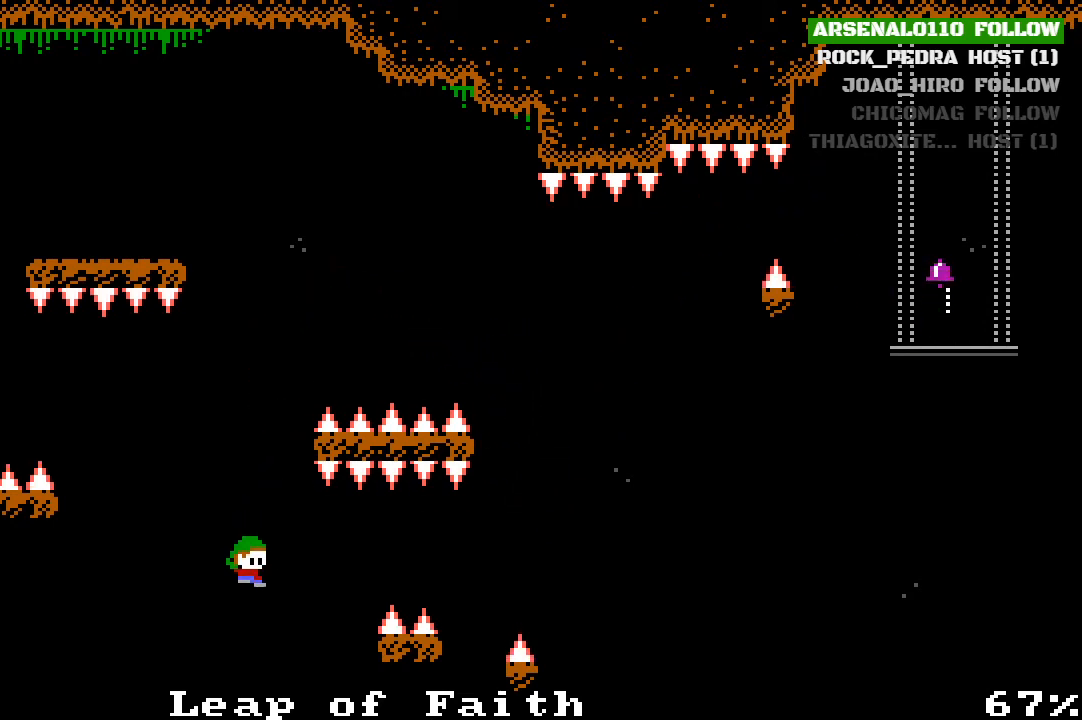
{"buttons": ["DPAD_RIGHT"], "left_stick": "center", "events": [[33, "CROSS", "up"], [100, "CROSS", "down"], [333, "DPAD_RIGHT", "down"], [367, "CROSS", "up"]]}
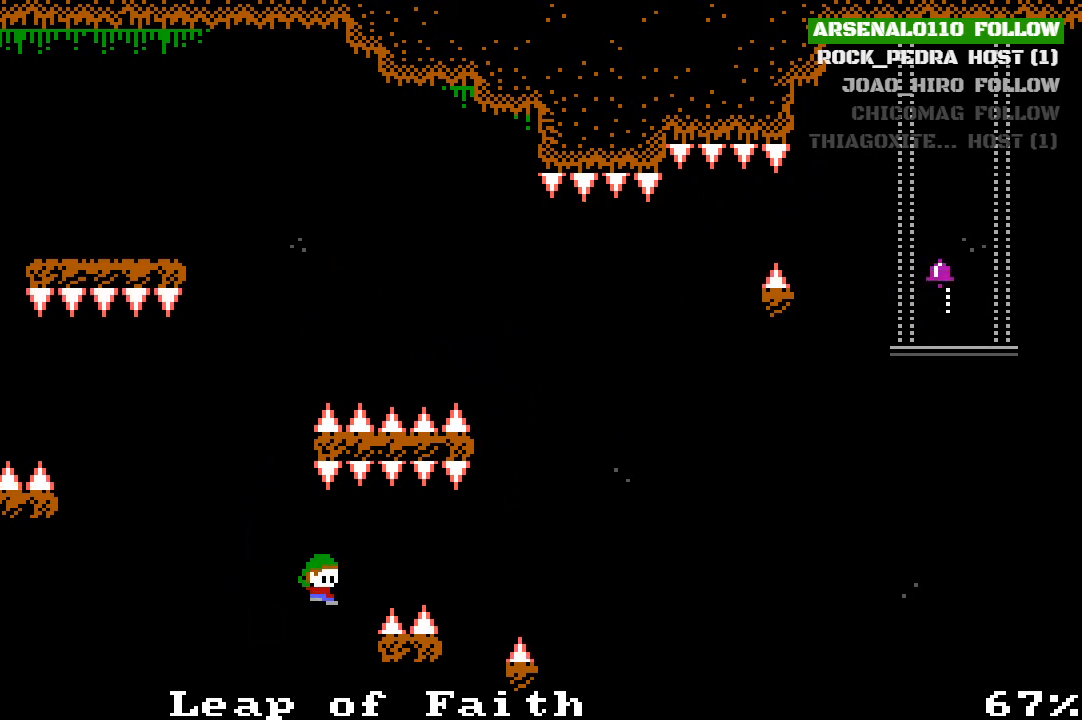
{"buttons": ["DPAD_RIGHT"], "left_stick": "center", "events": [[233, "CROSS", "down"], [467, "CROSS", "up"]]}
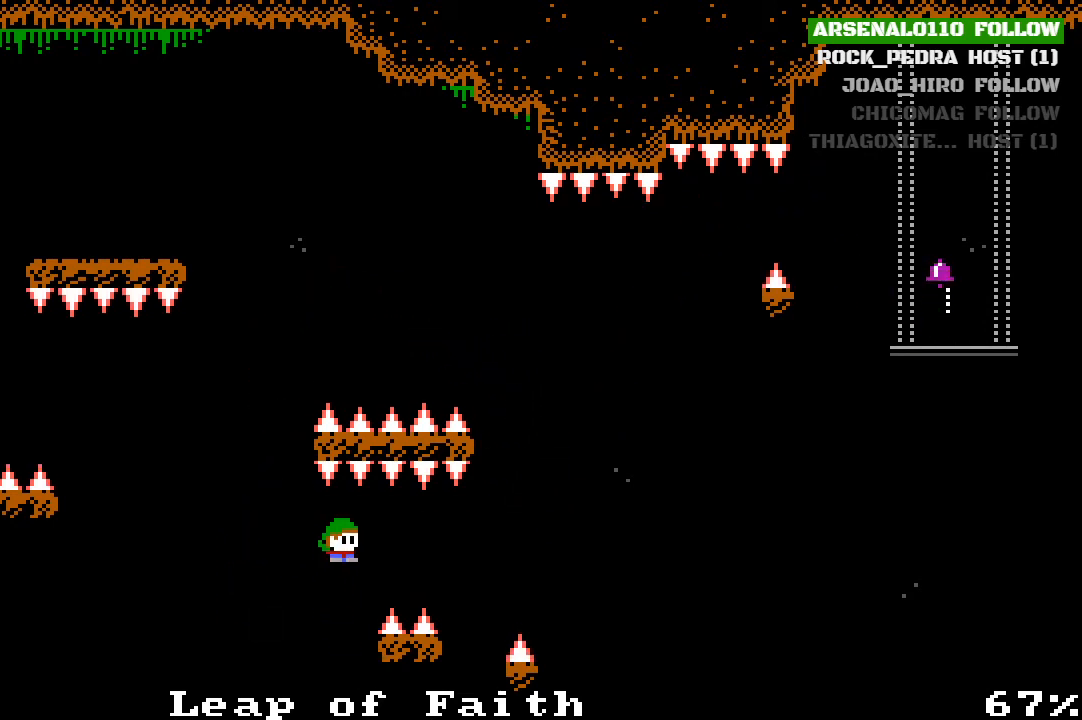
{"buttons": ["DPAD_RIGHT"], "left_stick": "center", "events": [[200, "CROSS", "down"], [233, "CROSS", "up"]]}
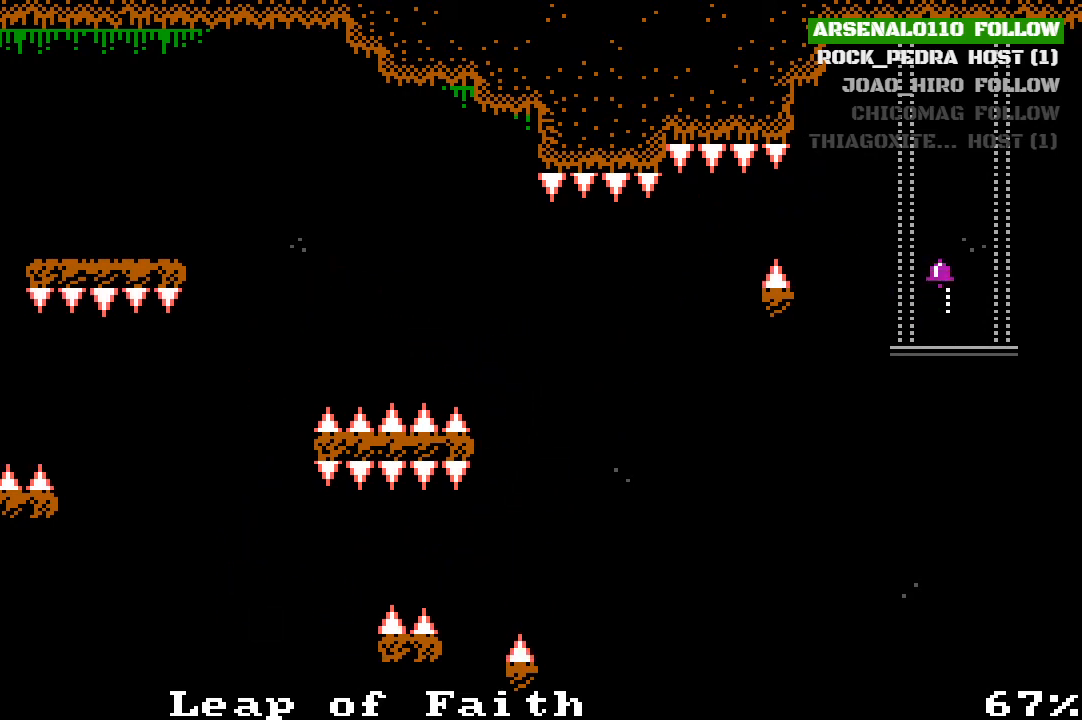
{"buttons": [], "left_stick": "center", "events": [[67, "DPAD_RIGHT", "up"]]}
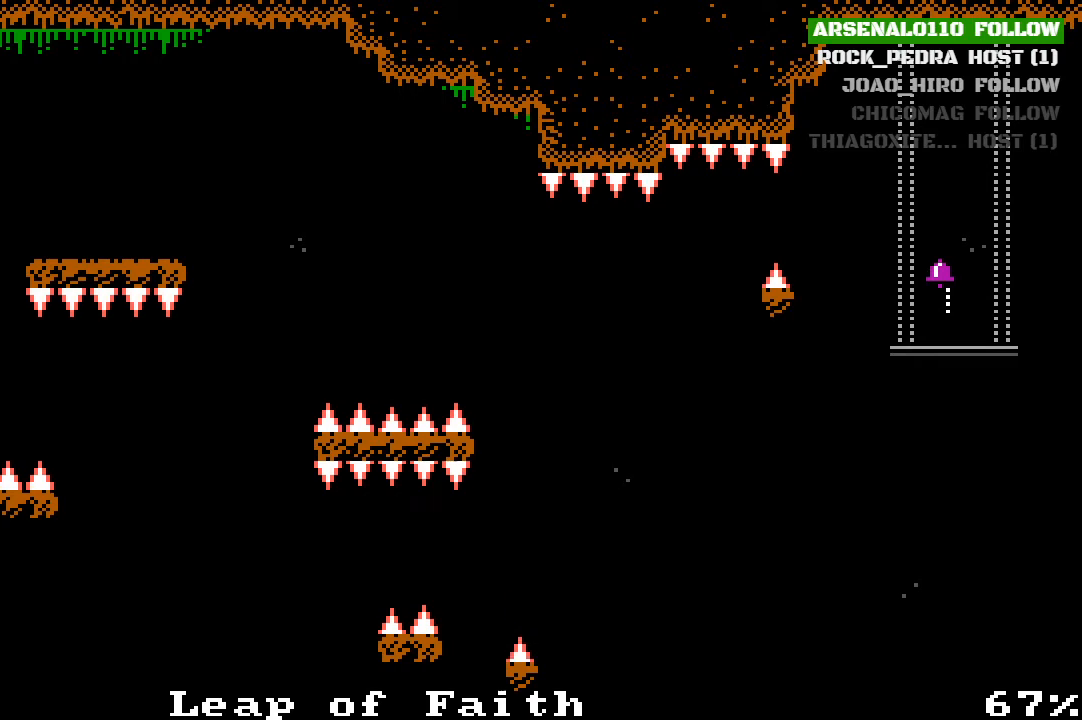
{"buttons": [], "left_stick": "center", "events": []}
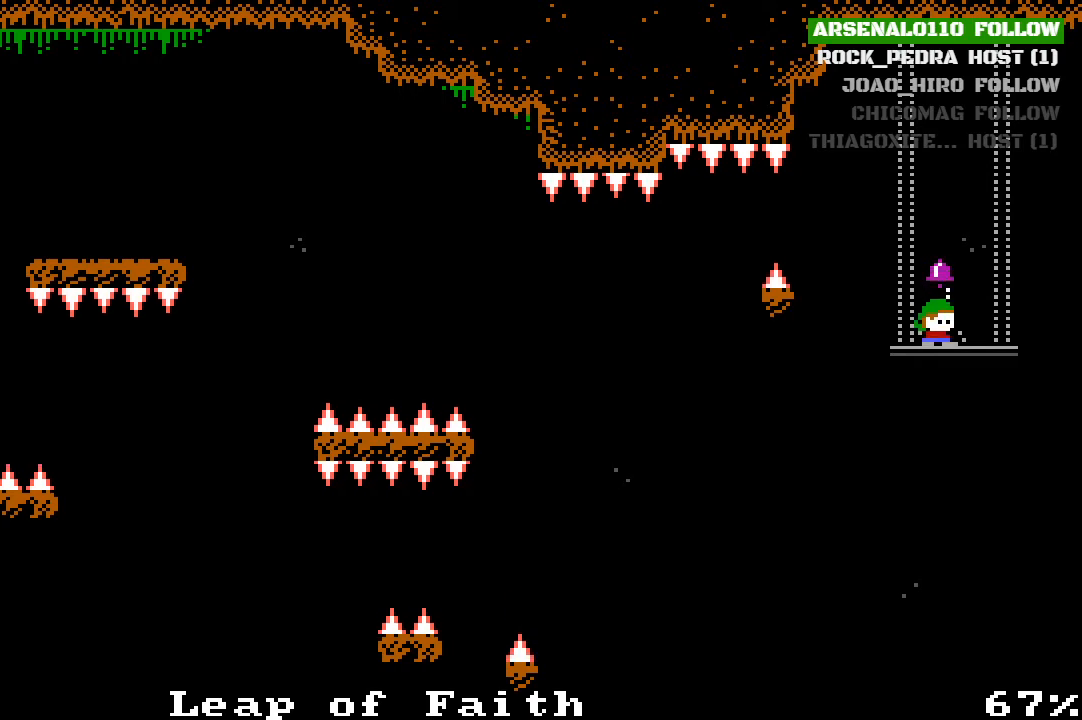
{"buttons": ["CROSS", "DPAD_LEFT"], "left_stick": "center", "events": [[167, "DPAD_LEFT", "down"], [367, "CROSS", "down"]]}
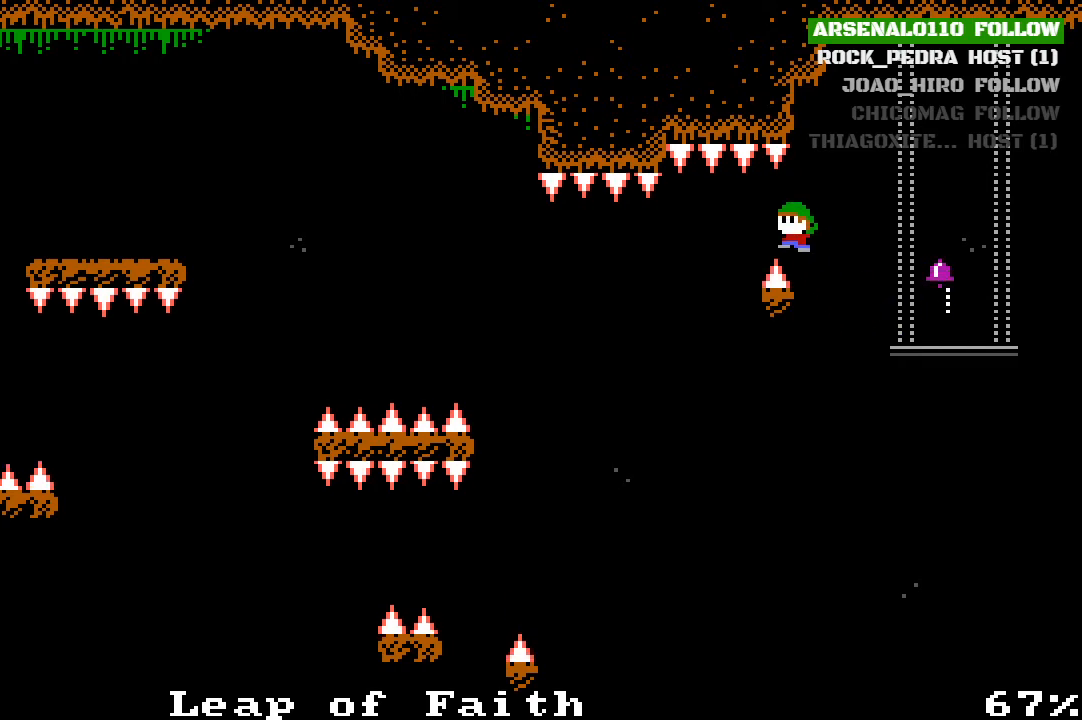
{"buttons": ["DPAD_LEFT"], "left_stick": "center", "events": [[167, "CROSS", "up"]]}
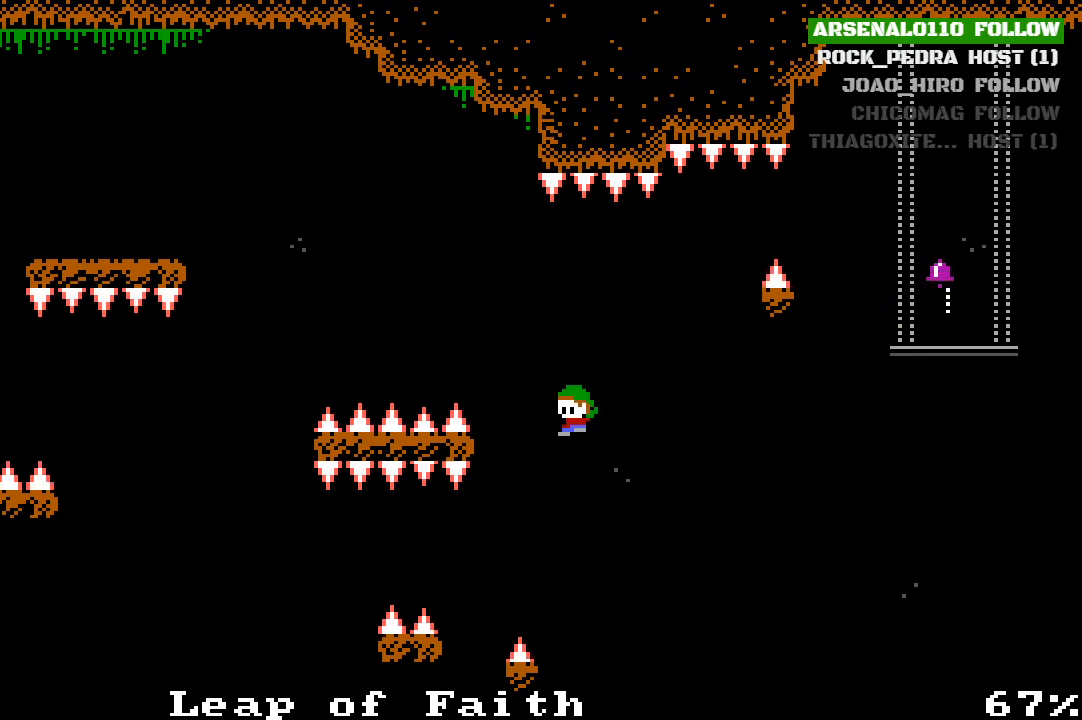
{"buttons": ["DPAD_LEFT"], "left_stick": "center", "events": [[200, "CROSS", "down"], [367, "CROSS", "up"]]}
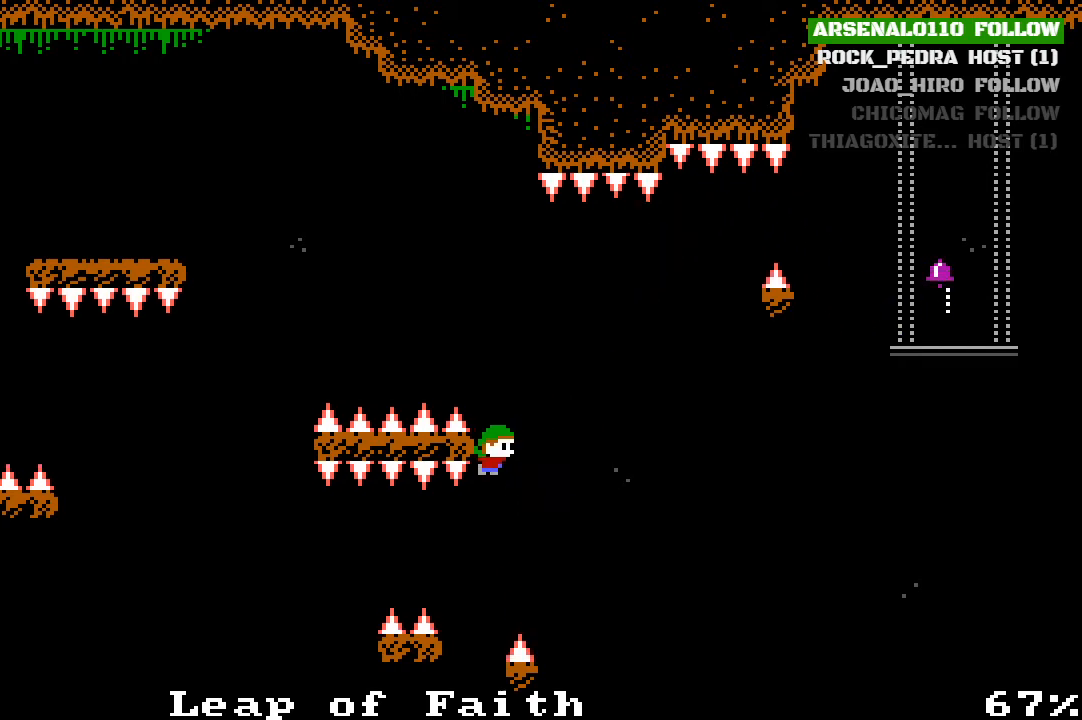
{"buttons": ["CROSS", "DPAD_LEFT"], "left_stick": "center", "events": [[33, "CROSS", "down"], [333, "CROSS", "up"], [500, "CROSS", "down"]]}
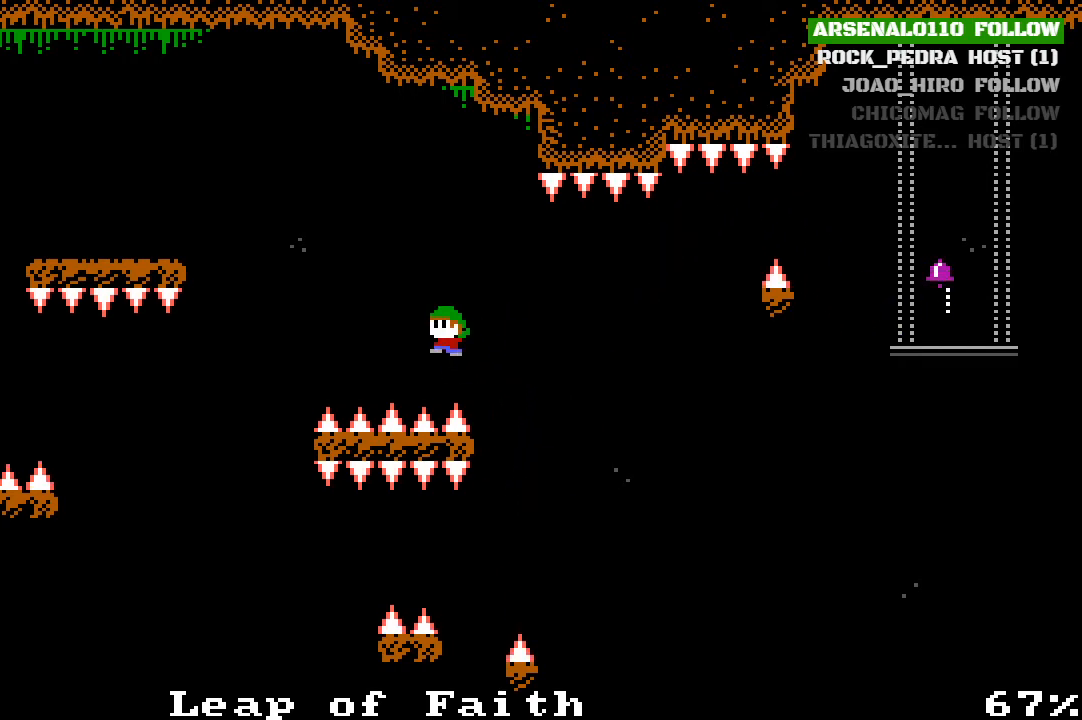
{"buttons": [], "left_stick": "center", "events": [[200, "CROSS", "up"], [500, "DPAD_LEFT", "up"]]}
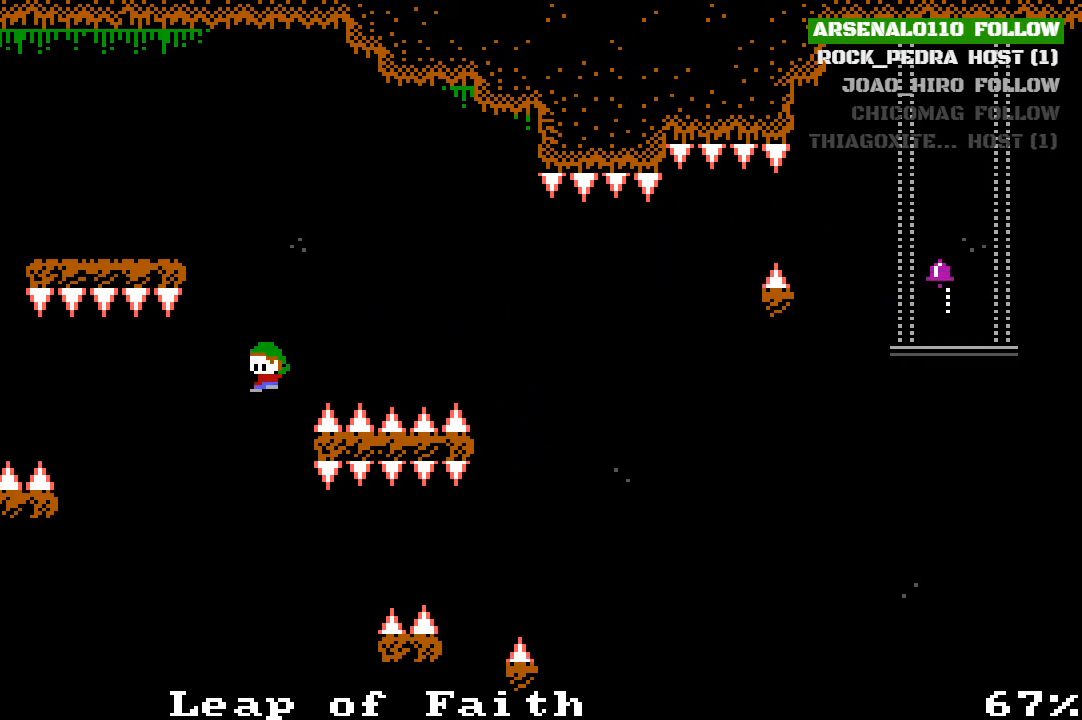
{"buttons": [], "left_stick": "center", "events": [[33, "DPAD_RIGHT", "down"], [267, "CROSS", "down"], [467, "CROSS", "up"], [500, "DPAD_RIGHT", "up"]]}
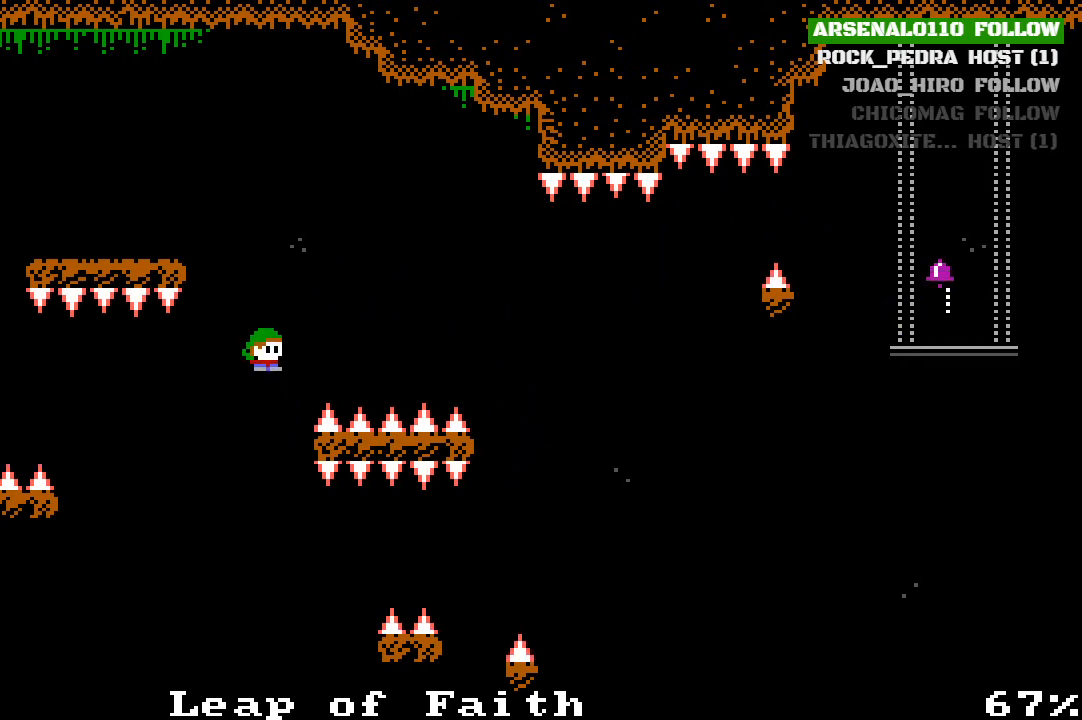
{"buttons": ["CROSS", "DPAD_LEFT"], "left_stick": "center", "events": [[133, "CROSS", "down"], [167, "DPAD_LEFT", "down"], [300, "CROSS", "up"], [400, "CROSS", "down"]]}
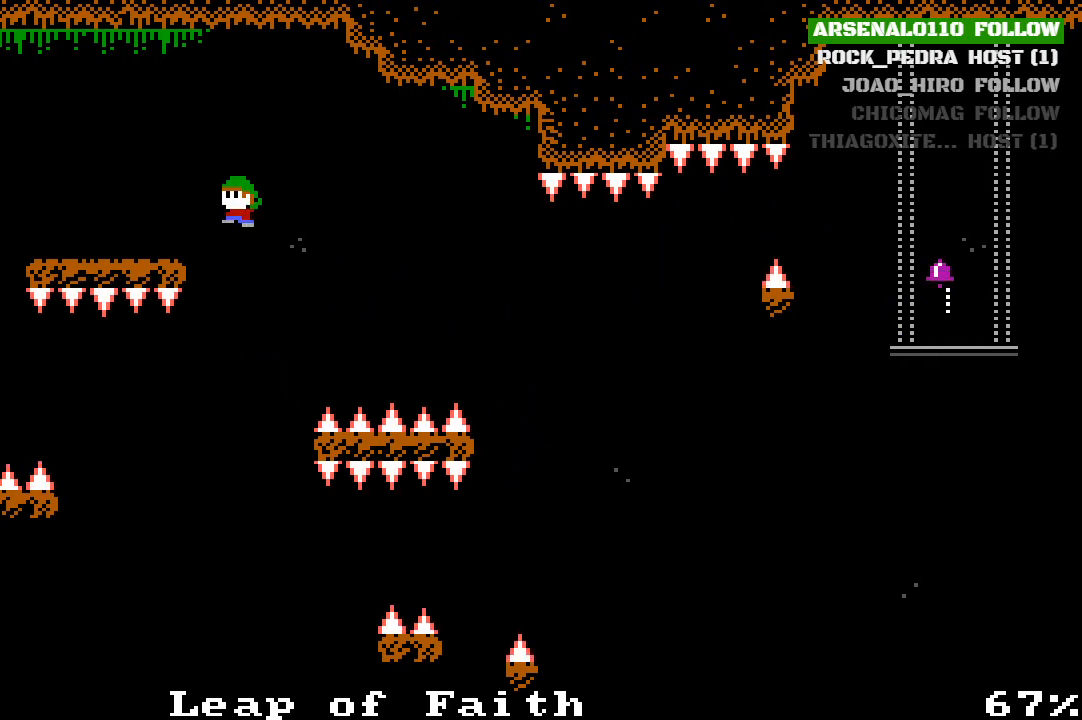
{"buttons": ["DPAD_LEFT"], "left_stick": "center", "events": [[67, "CROSS", "up"], [133, "CROSS", "down"], [300, "CROSS", "up"]]}
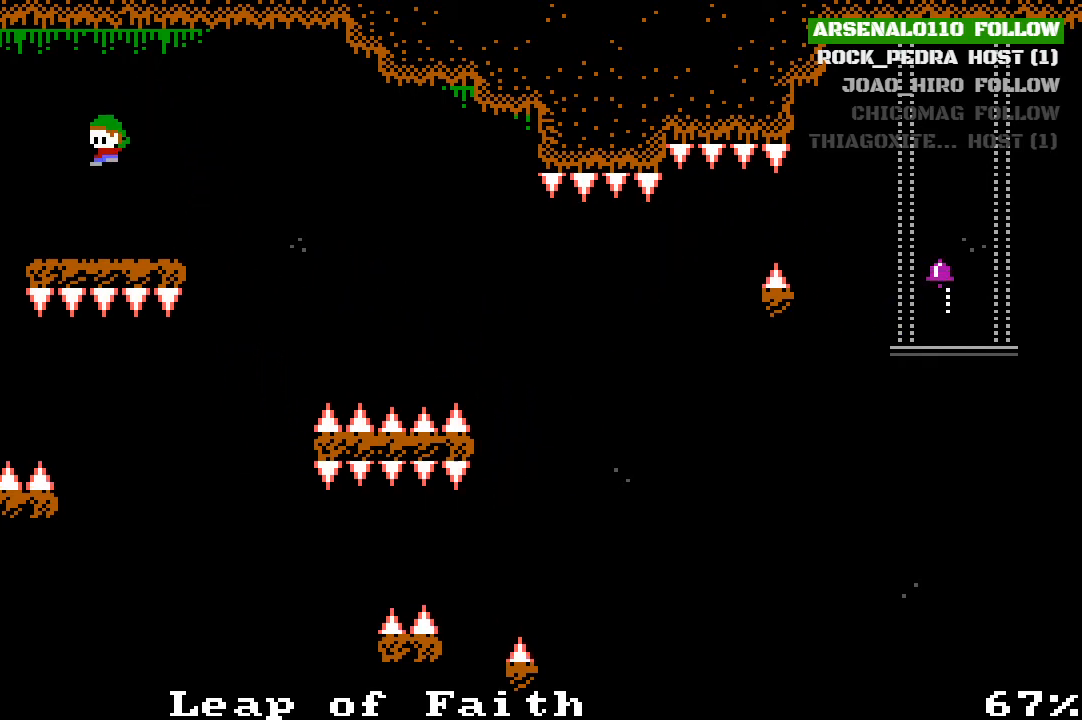
{"buttons": [], "left_stick": "center", "events": [[67, "DPAD_LEFT", "up"]]}
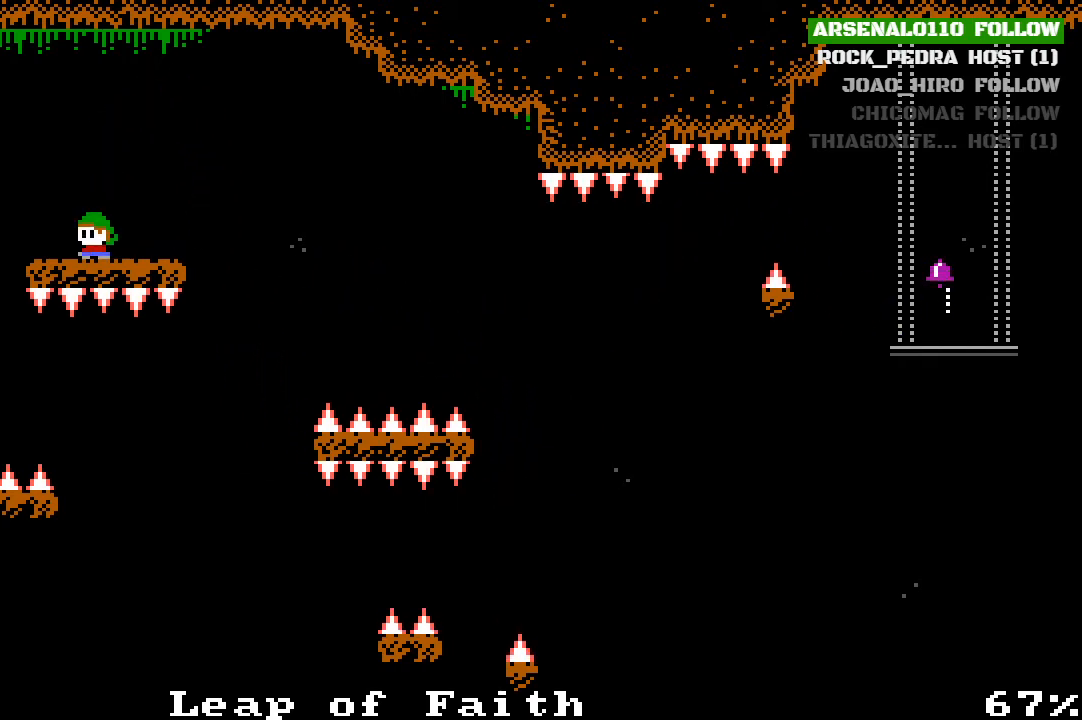
{"buttons": ["CROSS", "DPAD_LEFT"], "left_stick": "center", "events": [[33, "DPAD_LEFT", "down"], [267, "CROSS", "down"]]}
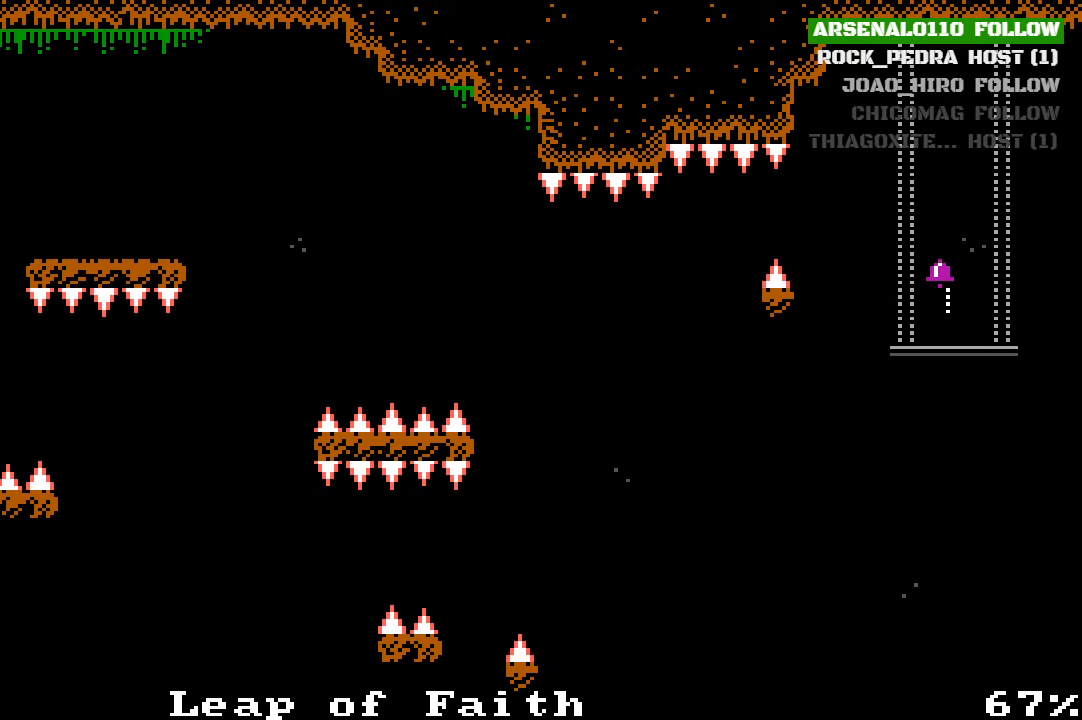
{"buttons": ["CROSS", "R1", "DPAD_LEFT"], "left_stick": "center", "events": [[200, "CROSS", "up"], [267, "R1", "down"], [467, "CROSS", "down"]]}
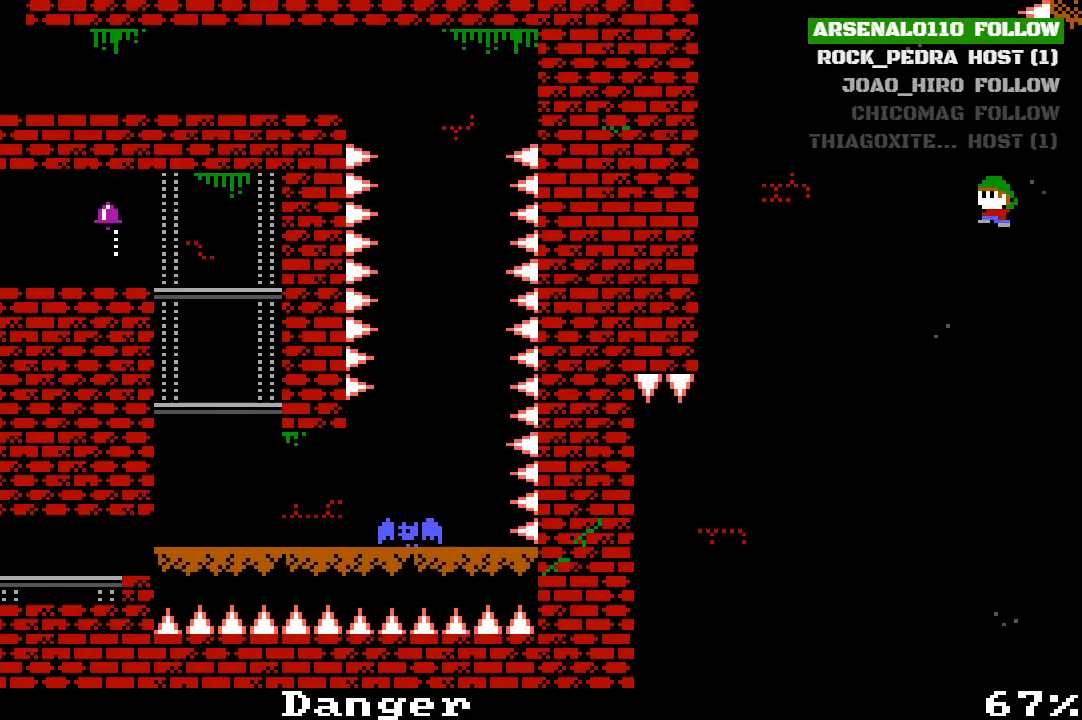
{"buttons": ["R1", "DPAD_LEFT"], "left_stick": "center", "events": [[433, "CROSS", "up"]]}
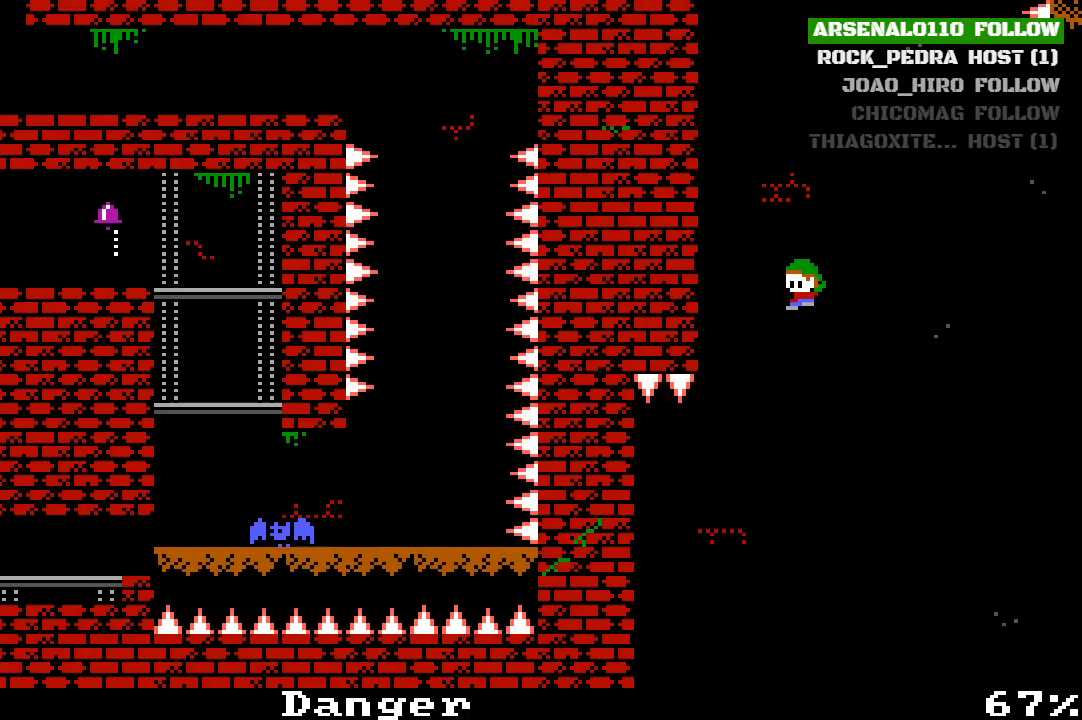
{"buttons": ["R1", "DPAD_LEFT"], "left_stick": "center", "events": []}
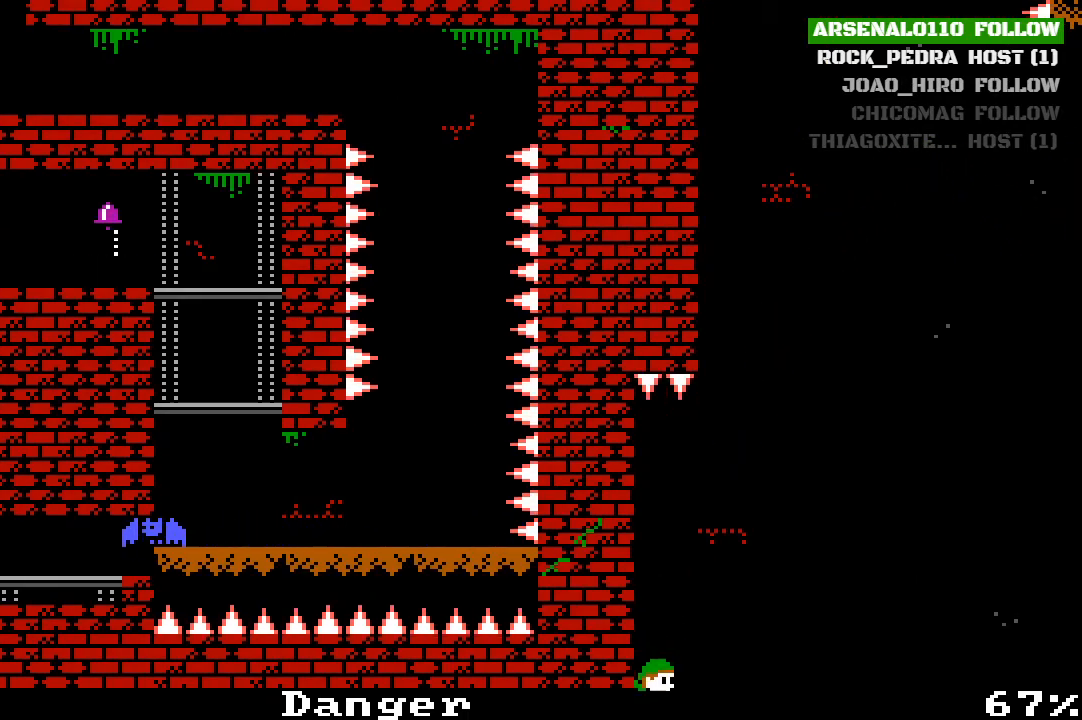
{"buttons": ["DPAD_LEFT"], "left_stick": "center", "events": [[33, "R1", "up"]]}